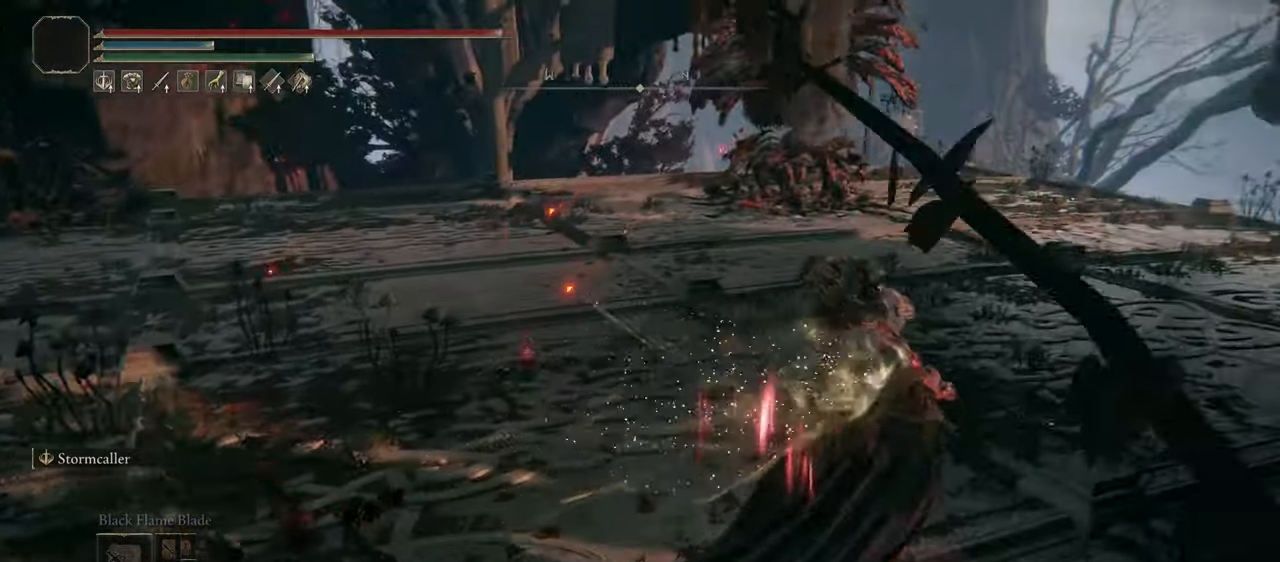
Gameplay with a controller (PlayStation layout); each line is a JSON object with the inputs held at the frame after it. "events" lists button and stick changes between this image and that frame as [ms after this image, input, new state], when the widget could be followed in between. Not read: R2.
{"buttons": ["R1"], "left_stick": "up-right", "right_stick": "left", "events": [[150, "left_stick", "up"], [350, "right_stick", "left"], [433, "R1", "down"], [433, "left_stick", "up-right"]]}
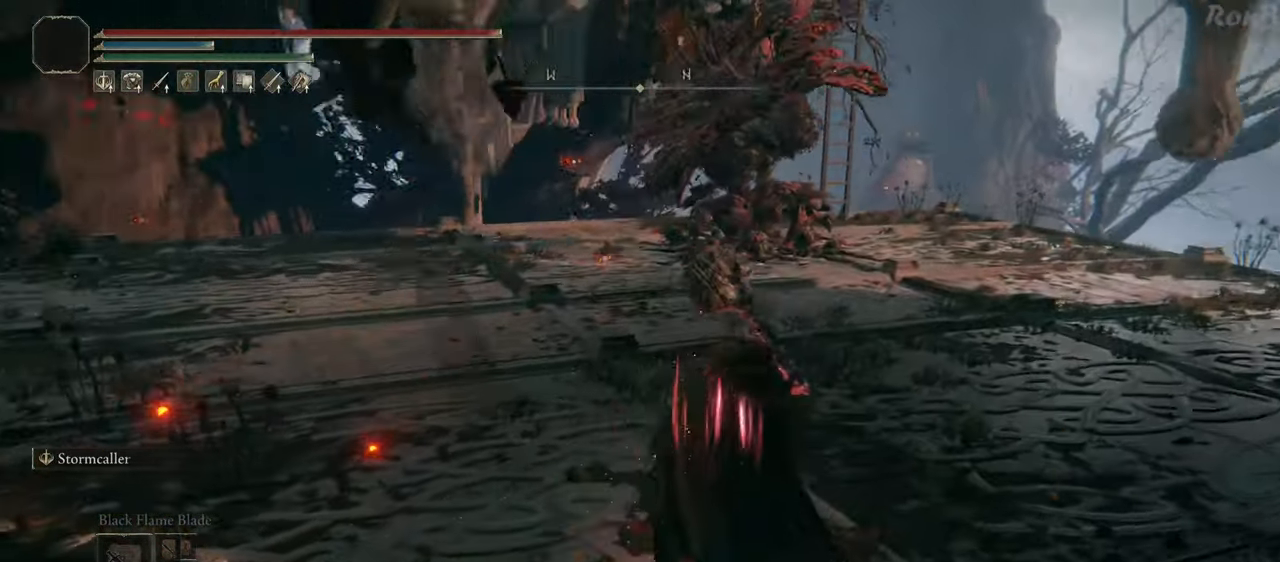
{"buttons": ["R1"], "left_stick": "right", "right_stick": "center", "events": [[133, "left_stick", "right"], [350, "right_stick", "center"]]}
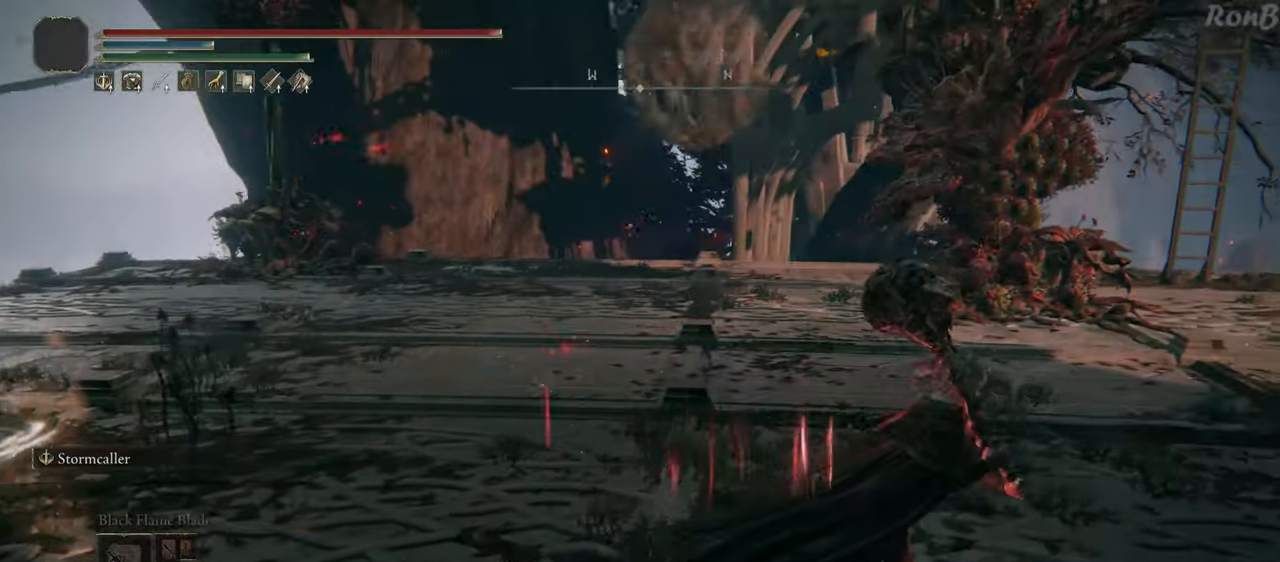
{"buttons": ["R1"], "left_stick": "up-right", "right_stick": "center", "events": [[183, "left_stick", "up-right"], [317, "right_stick", "up"], [500, "right_stick", "center"]]}
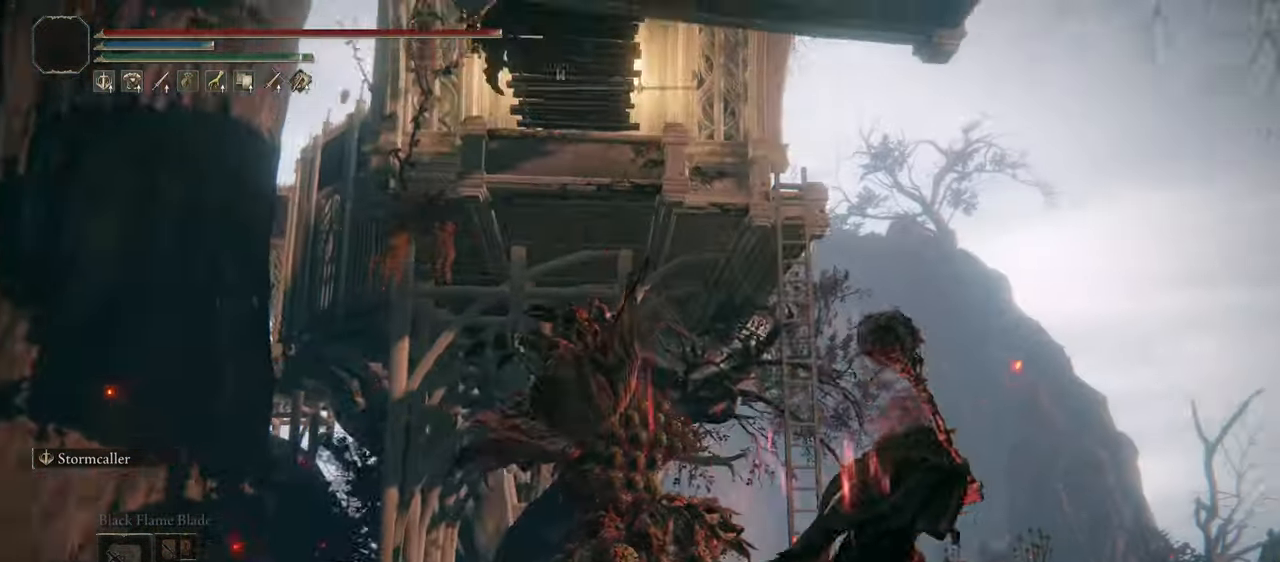
{"buttons": ["R1"], "left_stick": "up", "right_stick": "up-left", "events": [[267, "left_stick", "up"], [500, "right_stick", "up-left"]]}
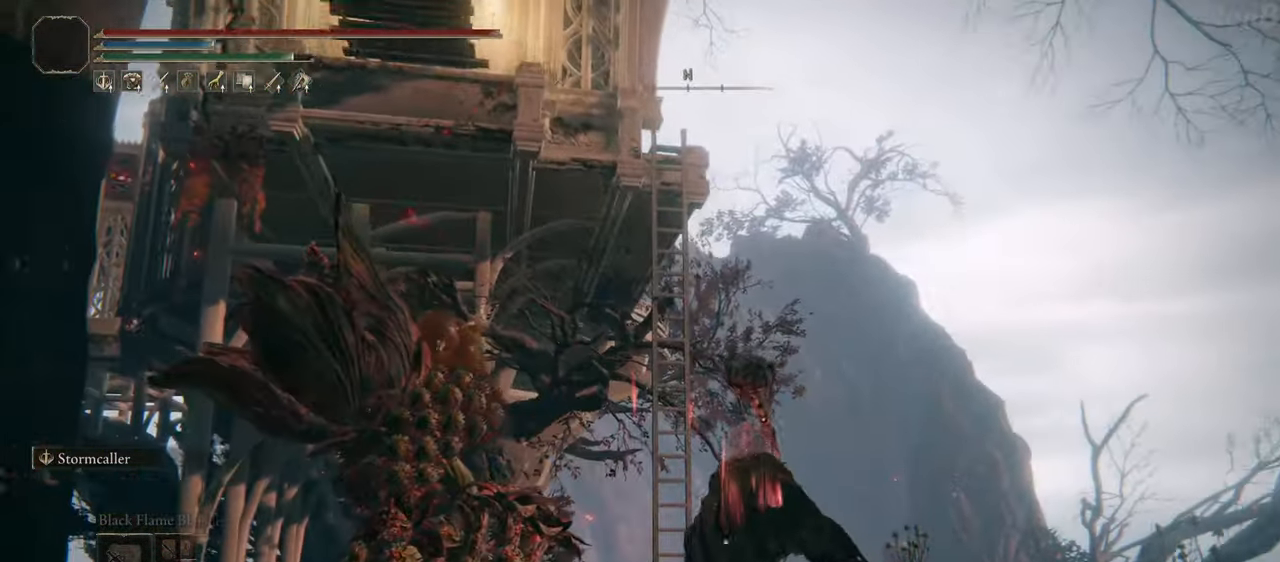
{"buttons": ["R1"], "left_stick": "up", "right_stick": "down-left", "events": [[283, "right_stick", "left"], [500, "right_stick", "down-left"]]}
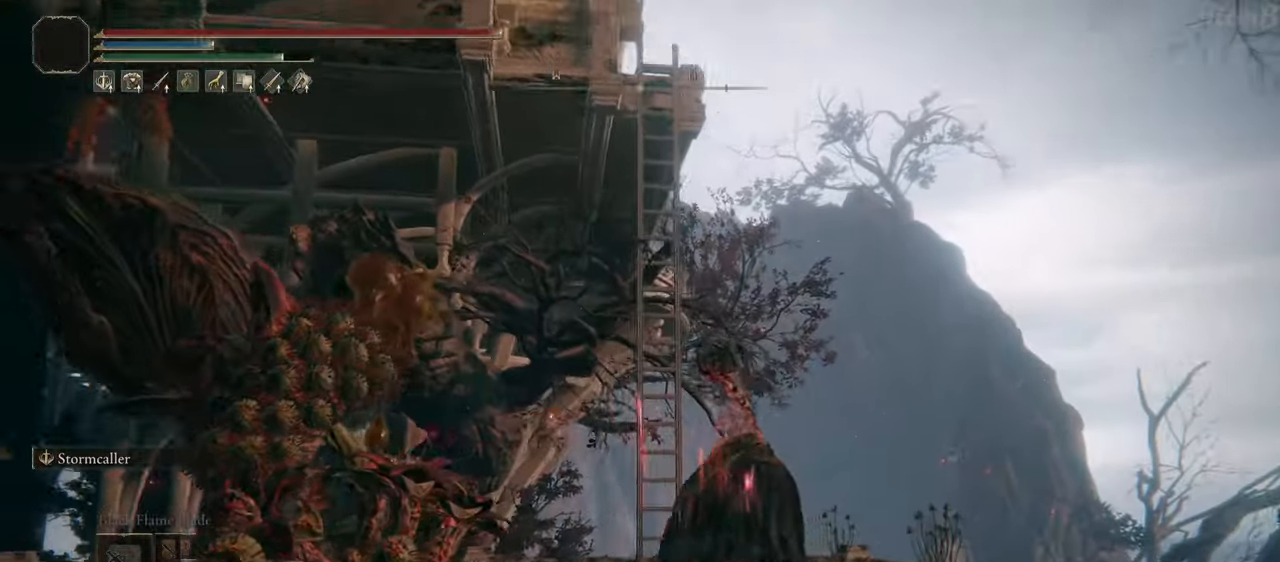
{"buttons": ["R1"], "left_stick": "up", "right_stick": "down-left", "events": [[83, "left_stick", "up-right"], [450, "left_stick", "up"]]}
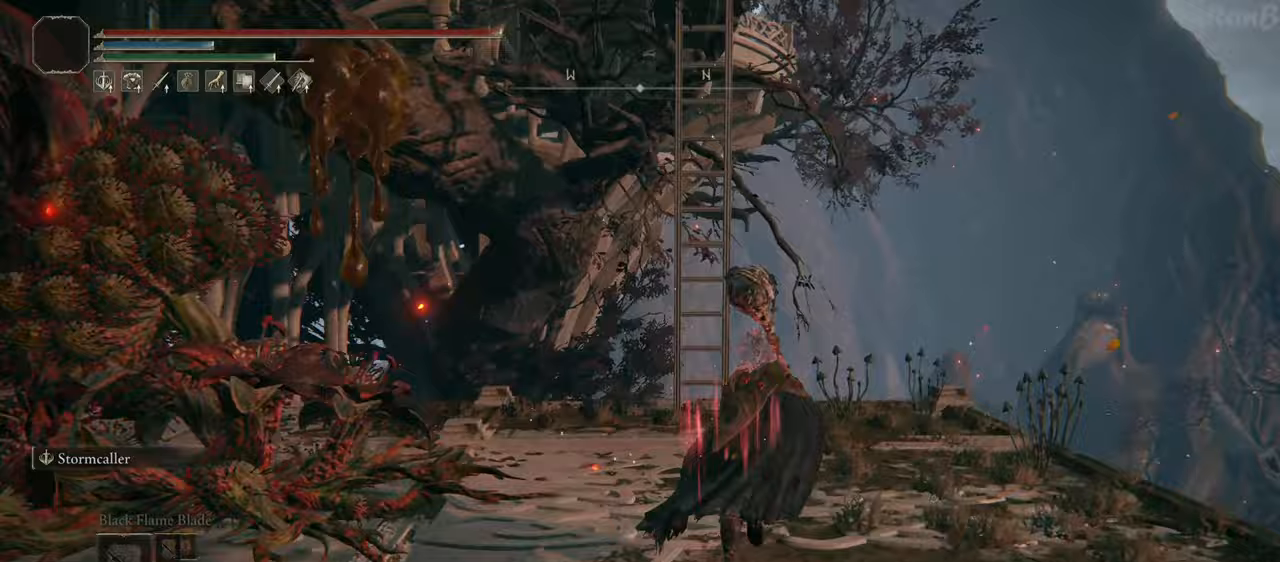
{"buttons": ["R1"], "left_stick": "up", "right_stick": "down-left", "events": []}
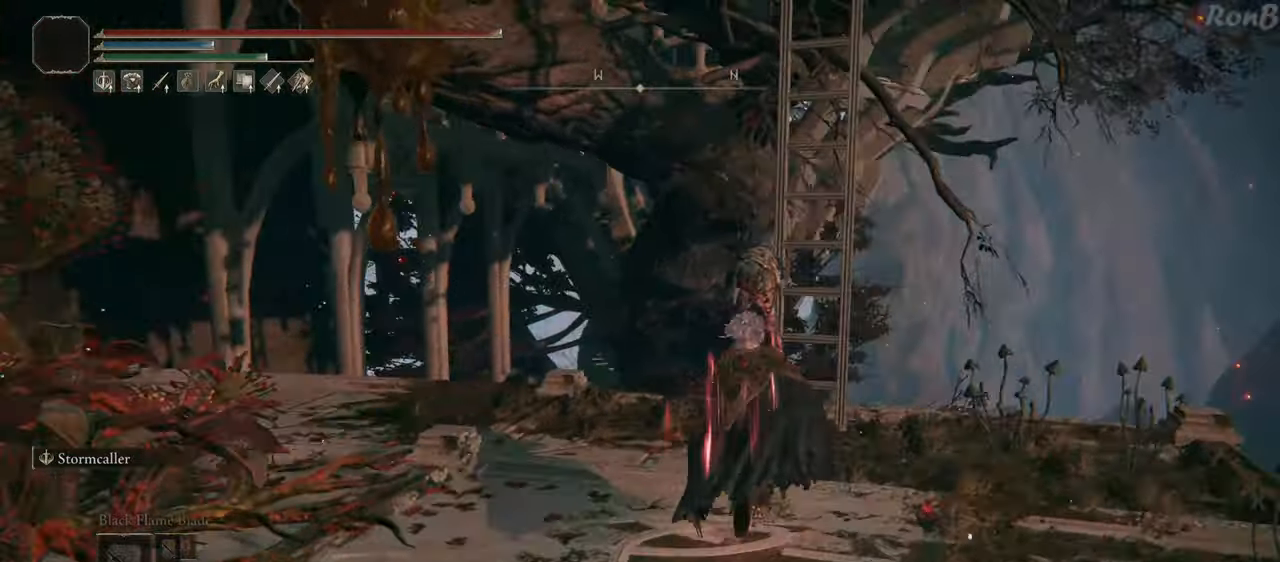
{"buttons": [], "left_stick": "center", "right_stick": "down-left", "events": [[167, "left_stick", "up-right"], [367, "R1", "up"], [400, "left_stick", "right"], [500, "left_stick", "center"]]}
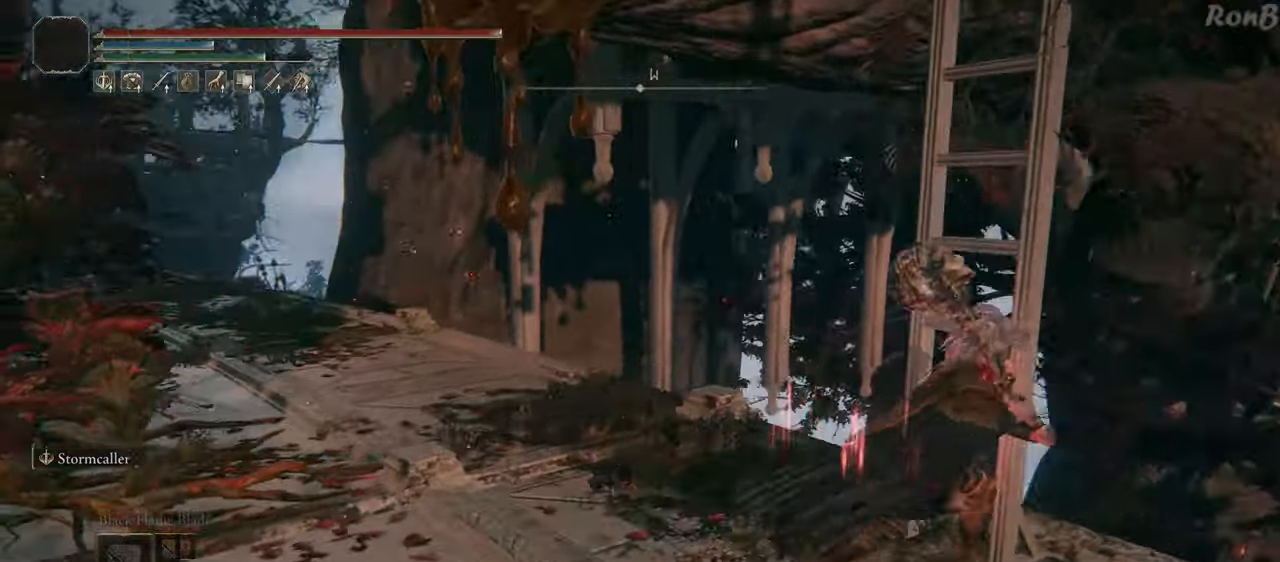
{"buttons": [], "left_stick": "center", "right_stick": "center", "events": [[100, "right_stick", "left"], [317, "right_stick", "up-left"], [417, "right_stick", "center"]]}
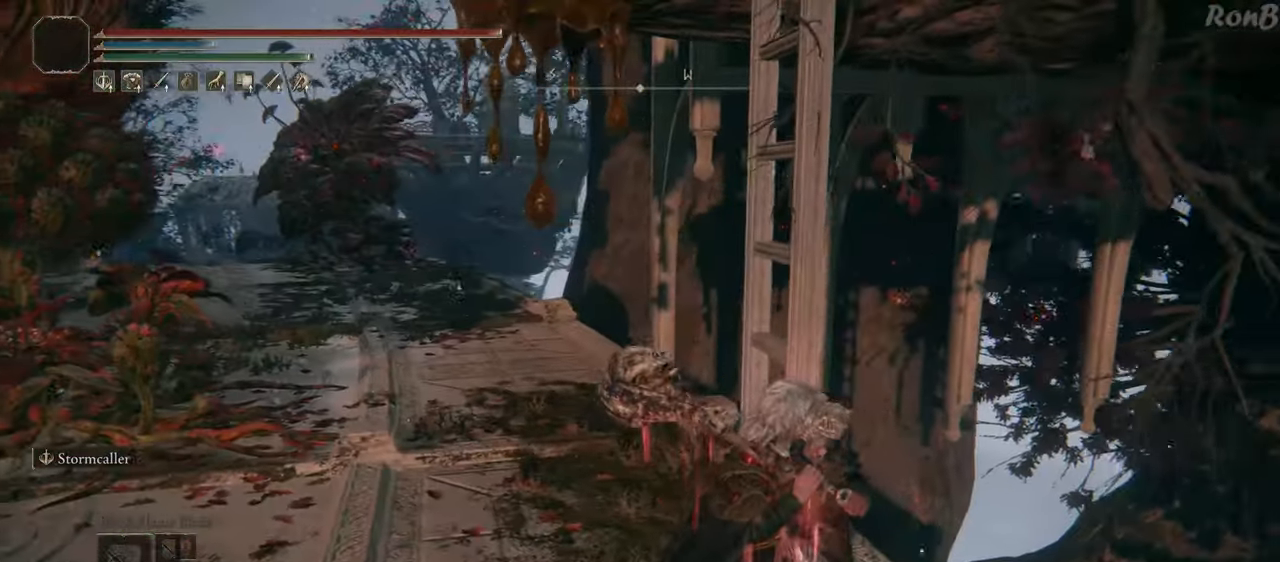
{"buttons": ["TRIANGLE"], "left_stick": "up-right", "right_stick": "center", "events": [[183, "left_stick", "up"], [367, "TRIANGLE", "down"], [450, "TRIANGLE", "up"], [467, "left_stick", "up-right"], [500, "TRIANGLE", "down"]]}
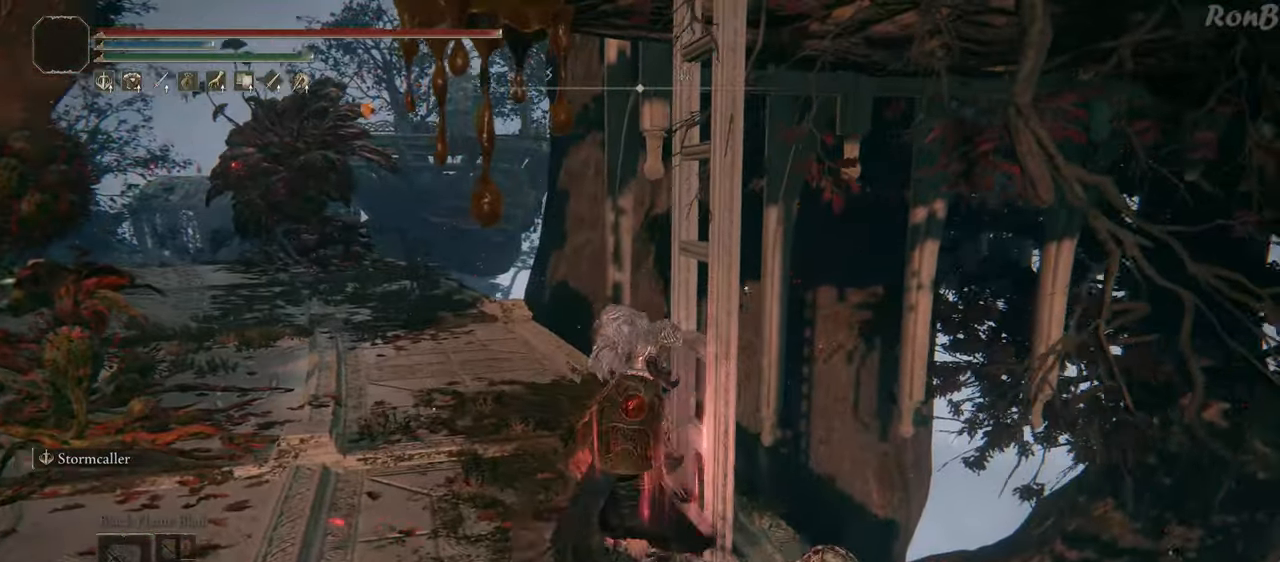
{"buttons": ["R1"], "left_stick": "up-right", "right_stick": "left", "events": [[67, "TOUCHPAD", "down"], [100, "TRIANGLE", "up"], [100, "left_stick", "center"], [117, "TOUCHPAD", "up"], [250, "TOUCHPAD", "down"], [283, "left_stick", "up-right"], [383, "R1", "down"], [383, "TOUCHPAD", "up"], [500, "right_stick", "left"]]}
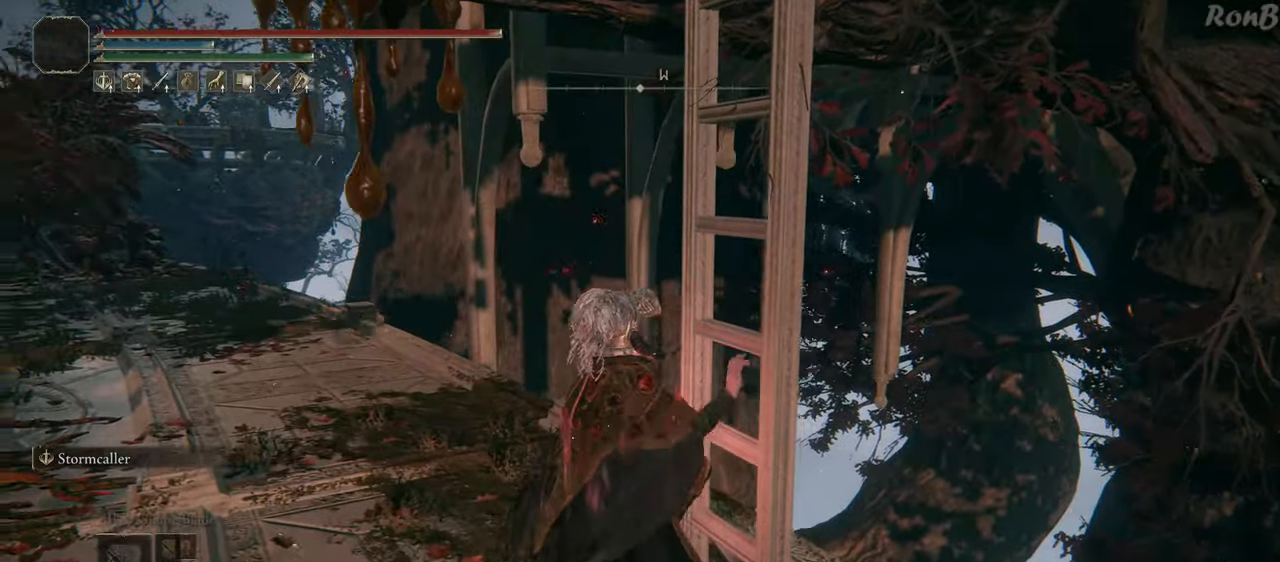
{"buttons": ["R1"], "left_stick": "up-right", "right_stick": "center", "events": [[150, "right_stick", "center"]]}
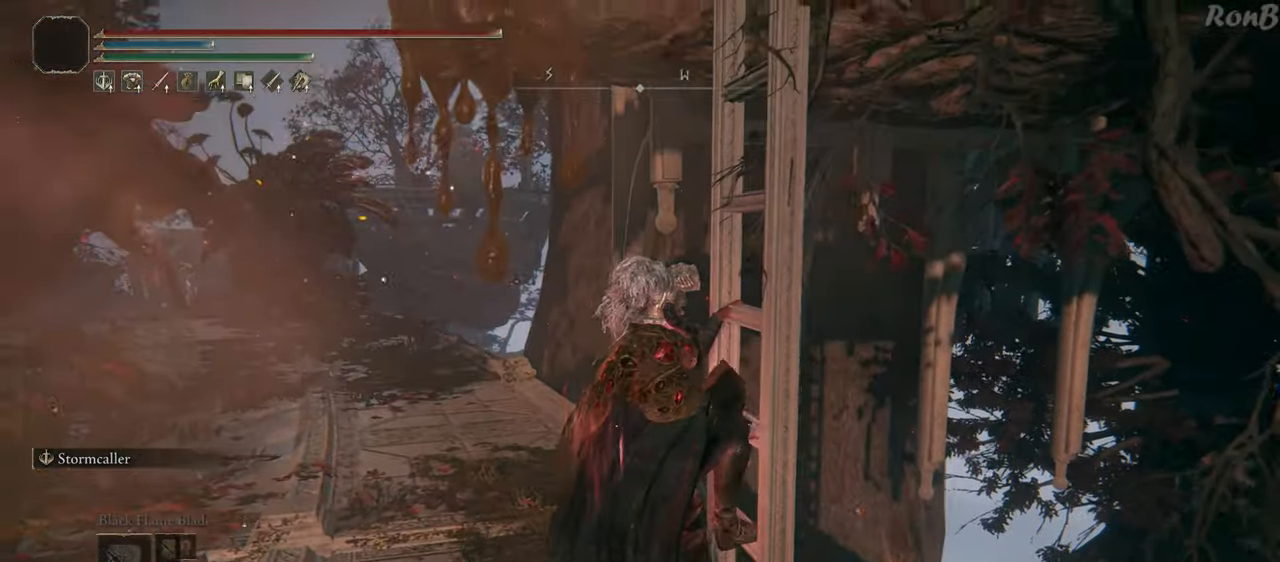
{"buttons": ["R1"], "left_stick": "up-right", "right_stick": "center", "events": []}
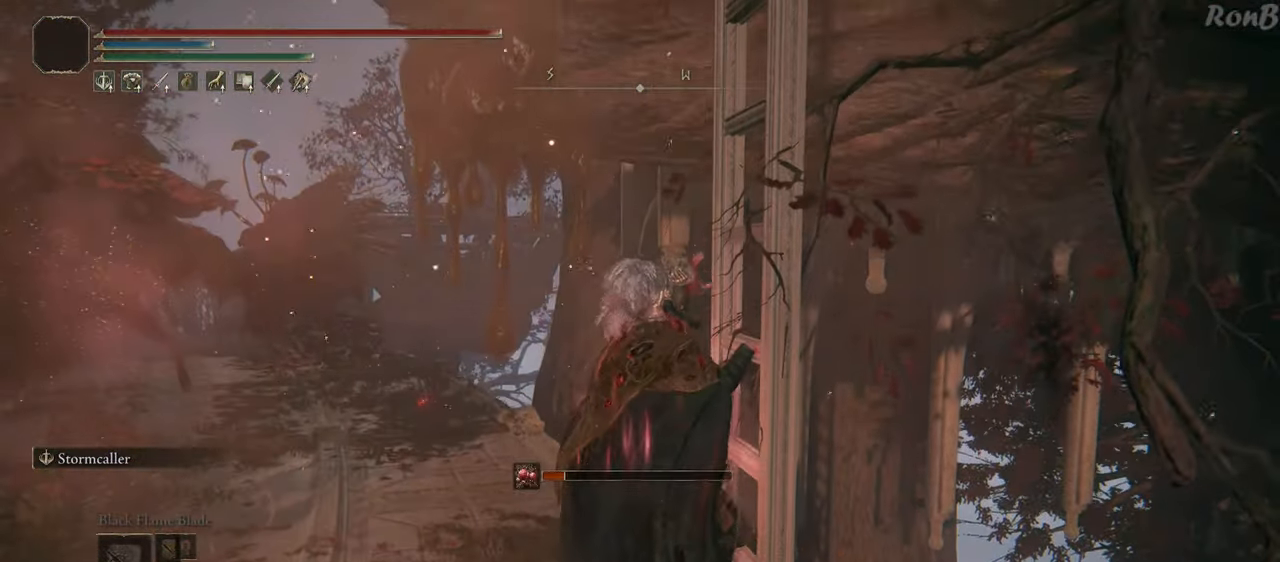
{"buttons": ["R1"], "left_stick": "up-right", "right_stick": "center", "events": []}
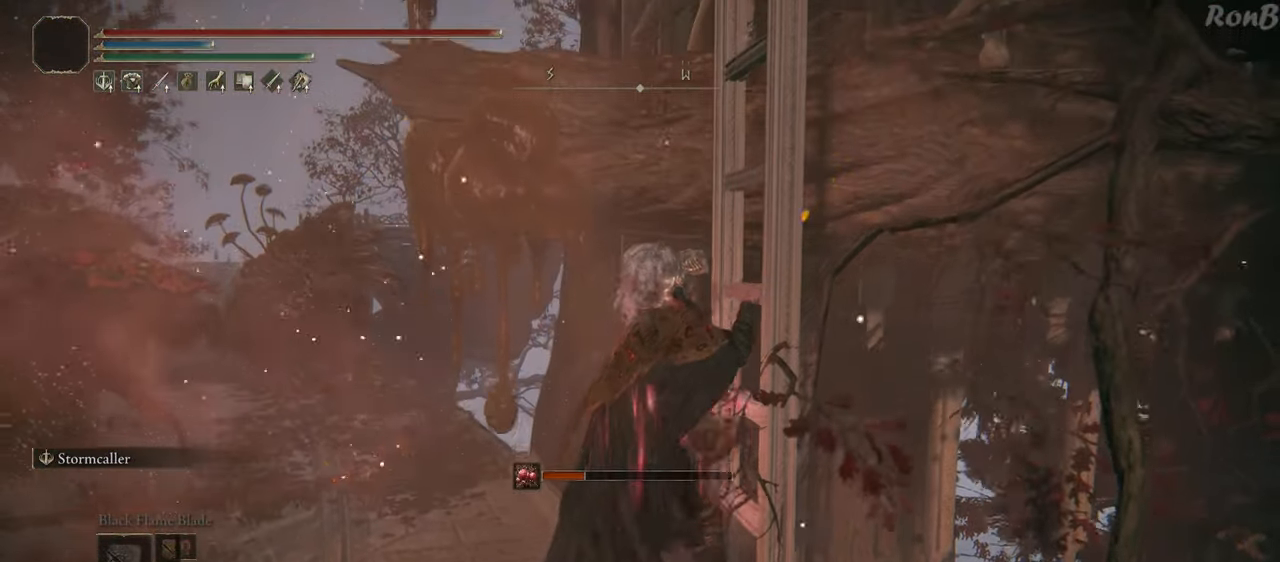
{"buttons": ["R1"], "left_stick": "up", "right_stick": "up-right", "events": [[283, "left_stick", "up"], [450, "right_stick", "up-right"]]}
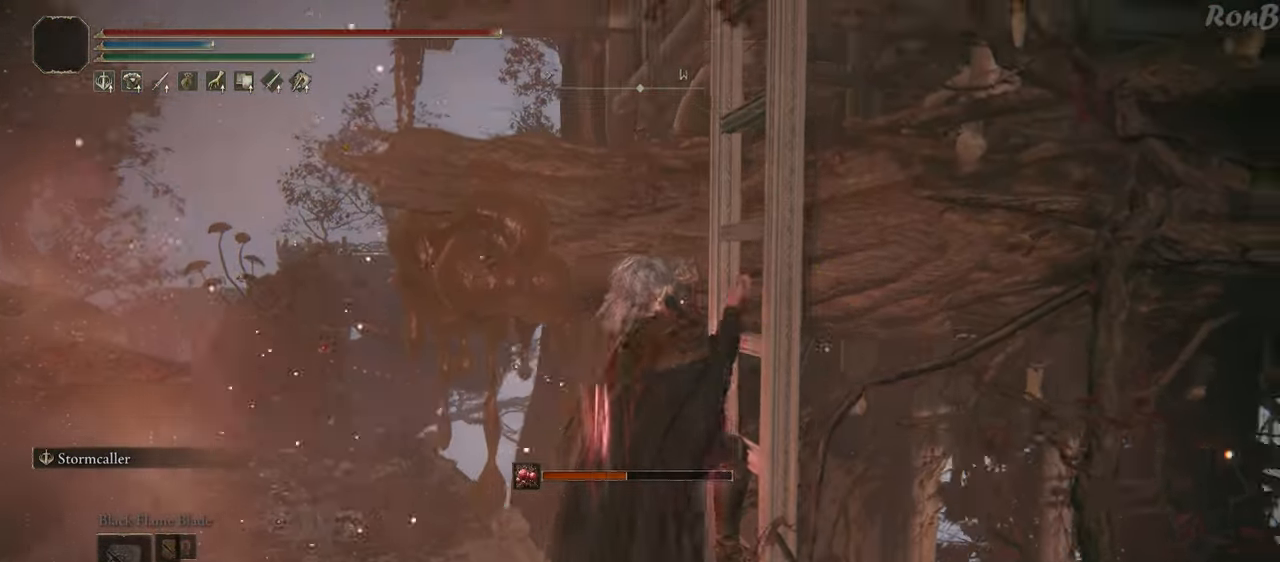
{"buttons": ["R1"], "left_stick": "up", "right_stick": "center", "events": [[67, "right_stick", "right"], [217, "right_stick", "down-right"], [350, "right_stick", "center"]]}
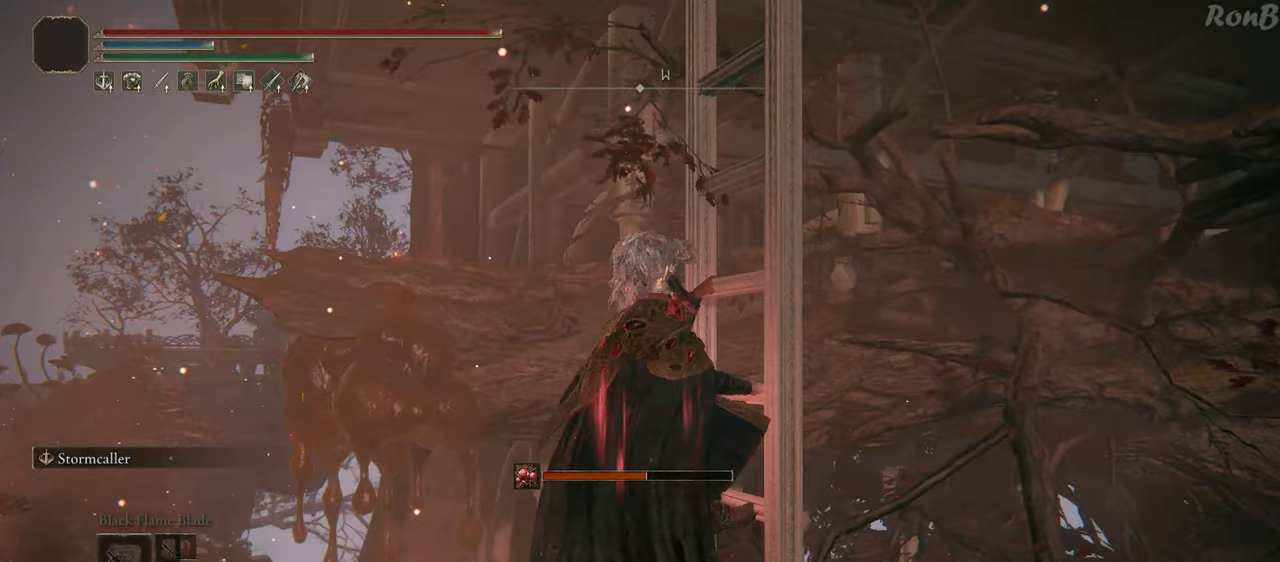
{"buttons": ["R1"], "left_stick": "up", "right_stick": "up-right", "events": [[500, "right_stick", "up-right"]]}
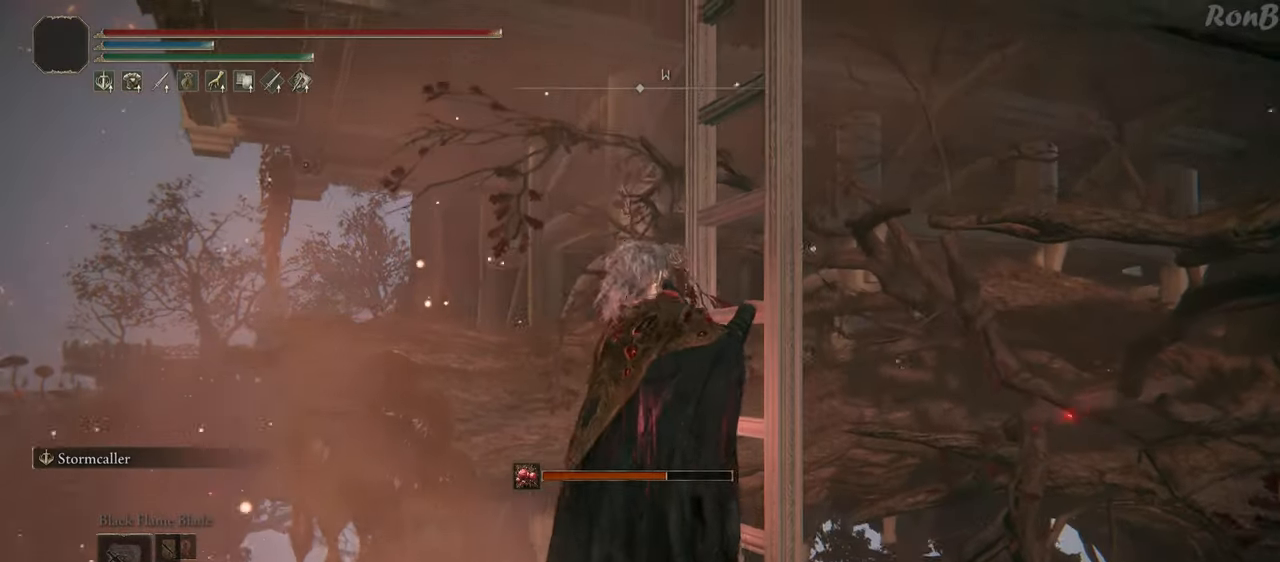
{"buttons": ["R1"], "left_stick": "up", "right_stick": "center", "events": [[367, "right_stick", "center"]]}
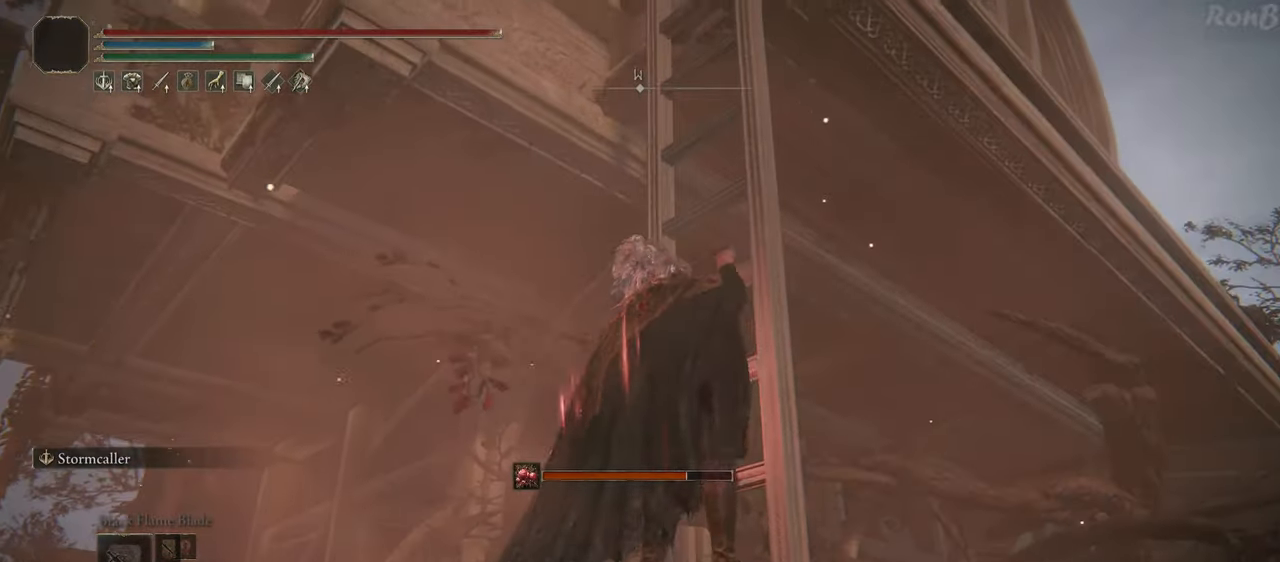
{"buttons": ["R1"], "left_stick": "up", "right_stick": "center", "events": []}
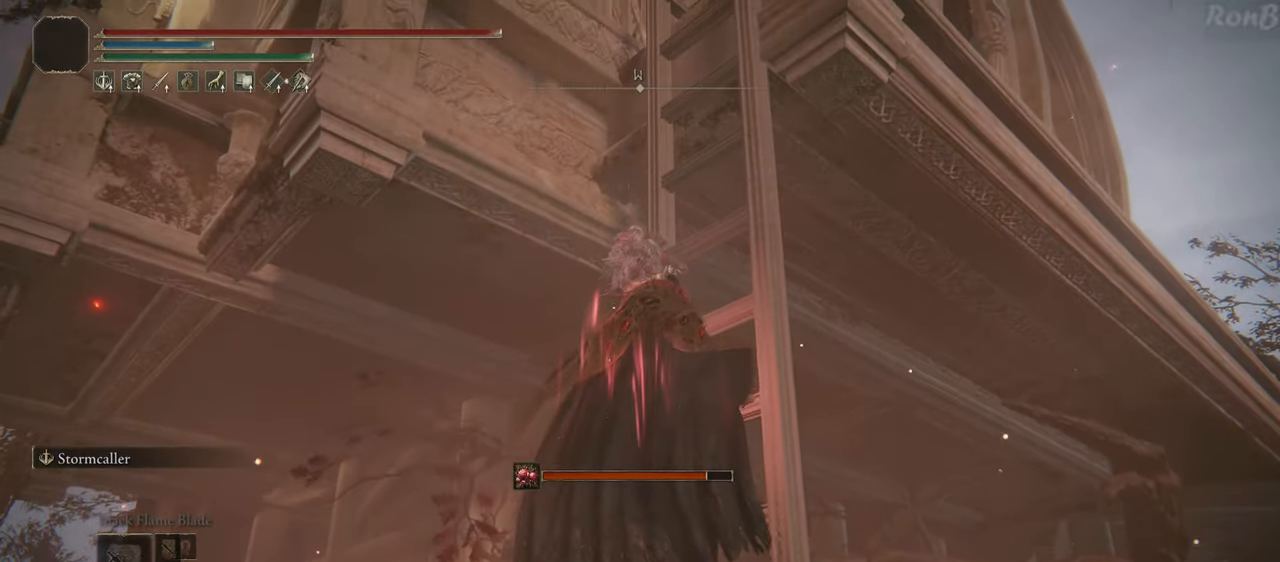
{"buttons": ["R1"], "left_stick": "up", "right_stick": "center", "events": []}
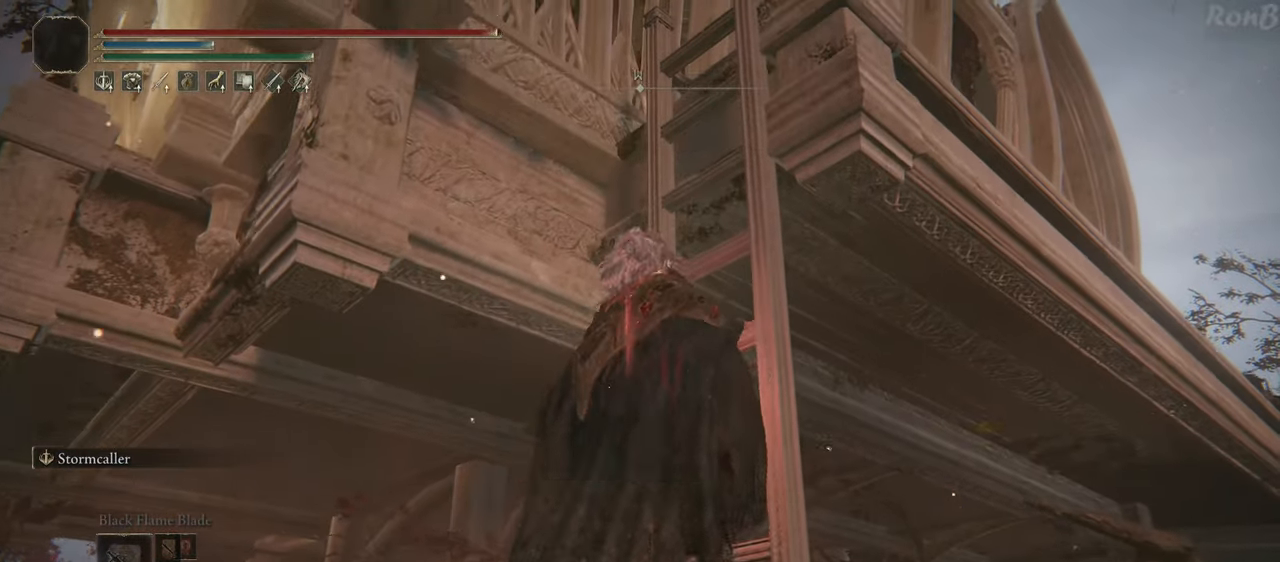
{"buttons": ["R1"], "left_stick": "up", "right_stick": "center", "events": []}
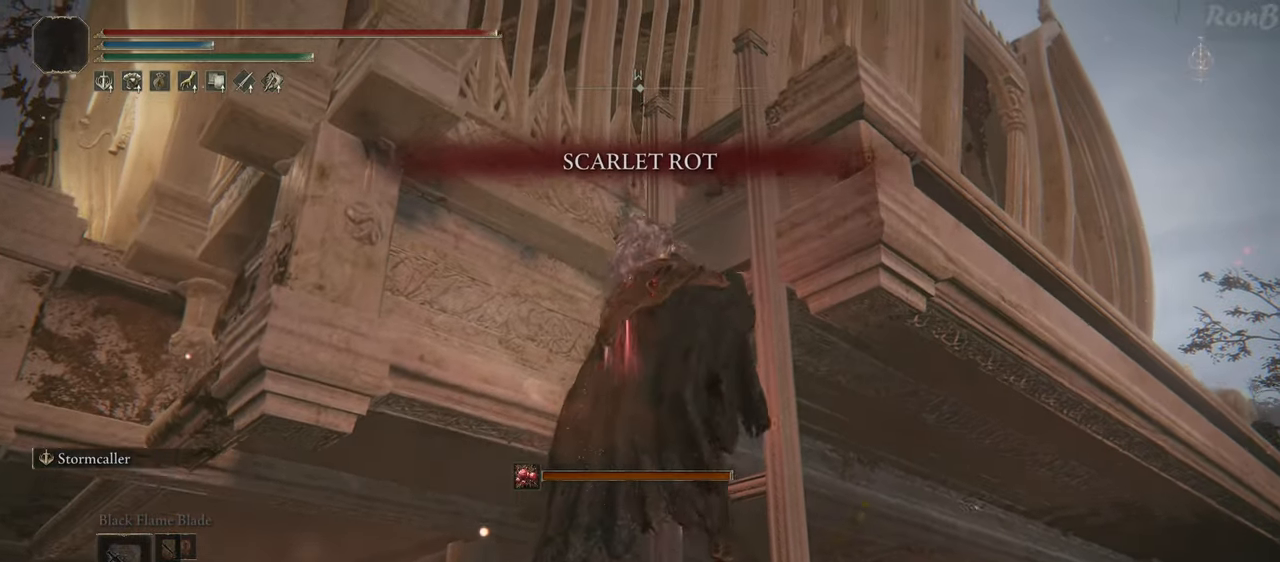
{"buttons": ["R1"], "left_stick": "up", "right_stick": "down", "events": [[217, "right_stick", "down"]]}
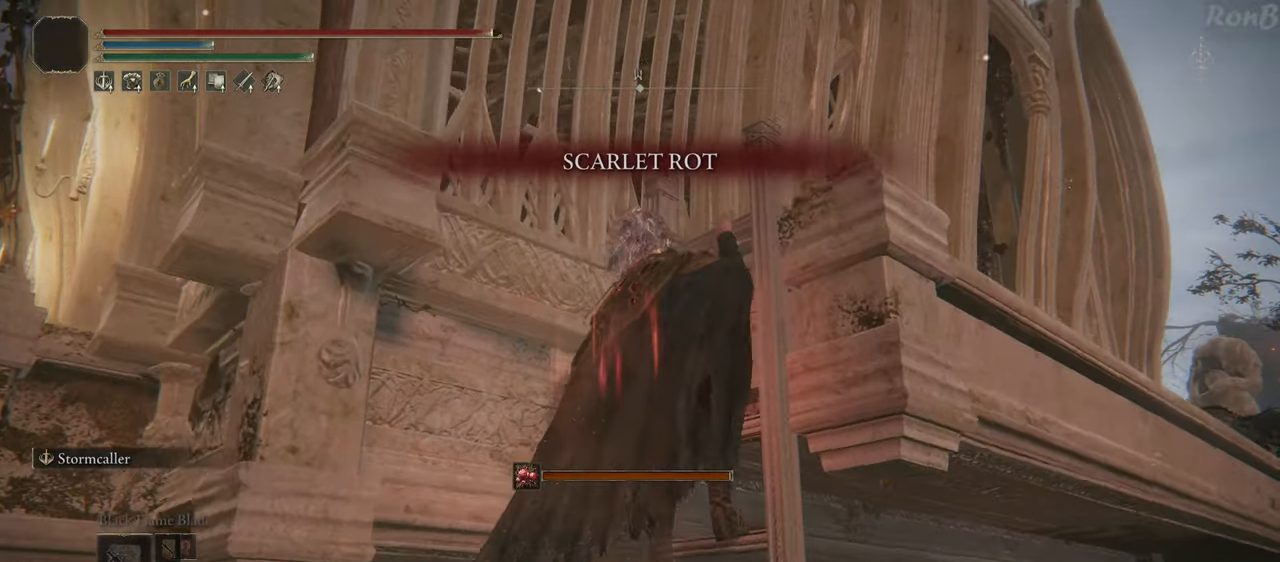
{"buttons": ["R1"], "left_stick": "up", "right_stick": "down", "events": []}
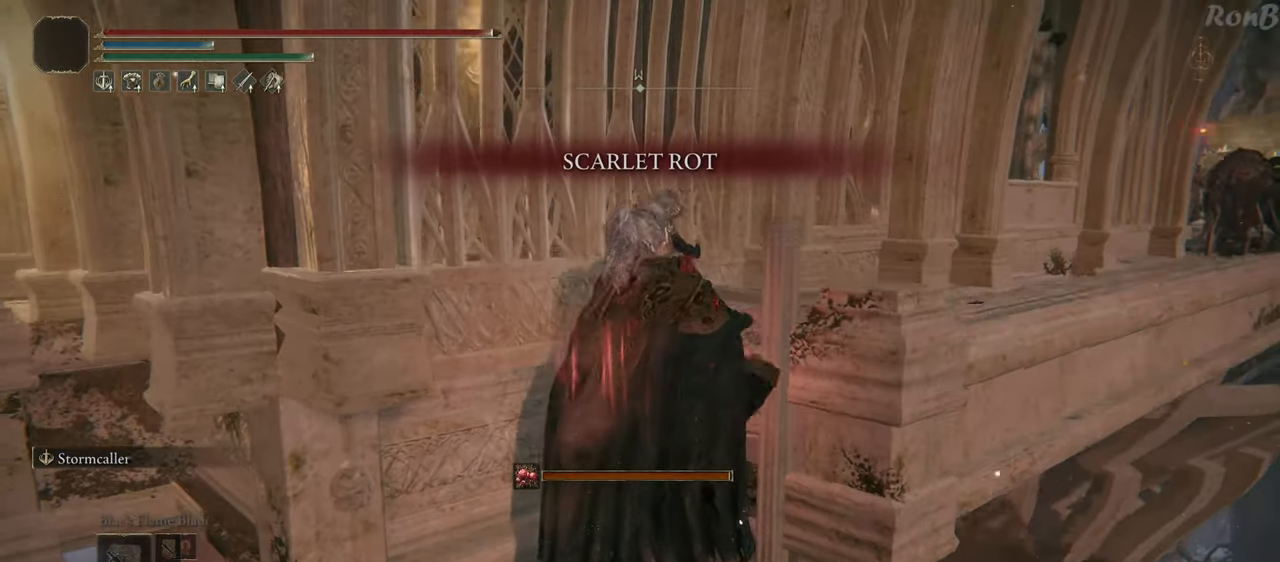
{"buttons": ["R1"], "left_stick": "up", "right_stick": "down-right", "events": [[17, "right_stick", "down-right"], [117, "right_stick", "right"], [283, "right_stick", "down-right"]]}
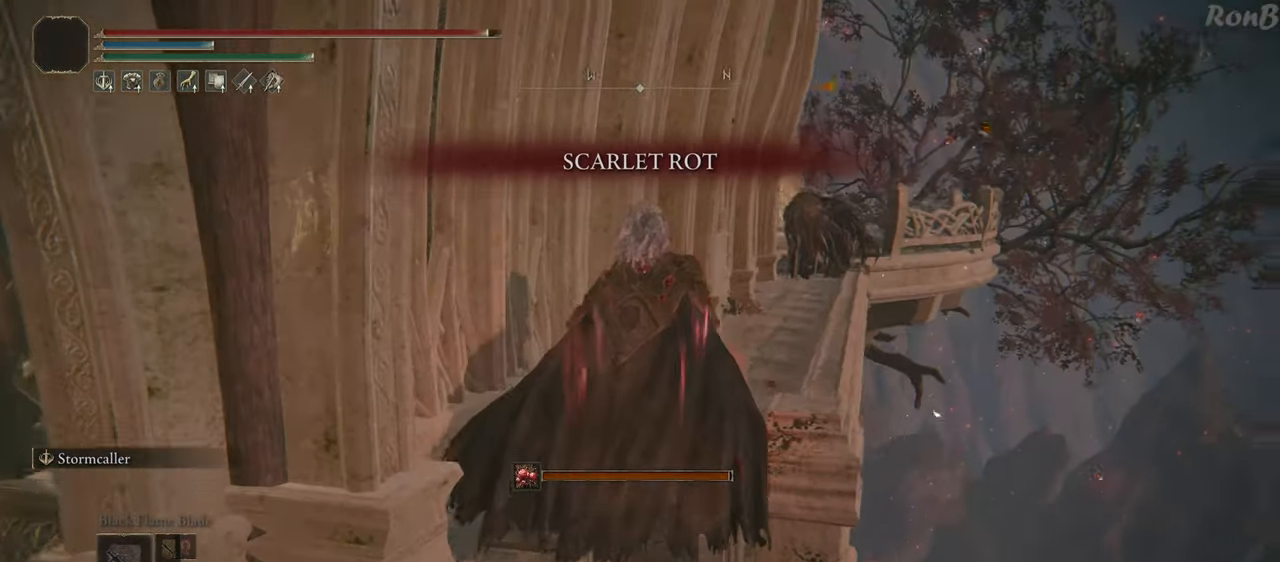
{"buttons": [], "left_stick": "up", "right_stick": "center", "events": [[267, "right_stick", "center"], [317, "R1", "up"]]}
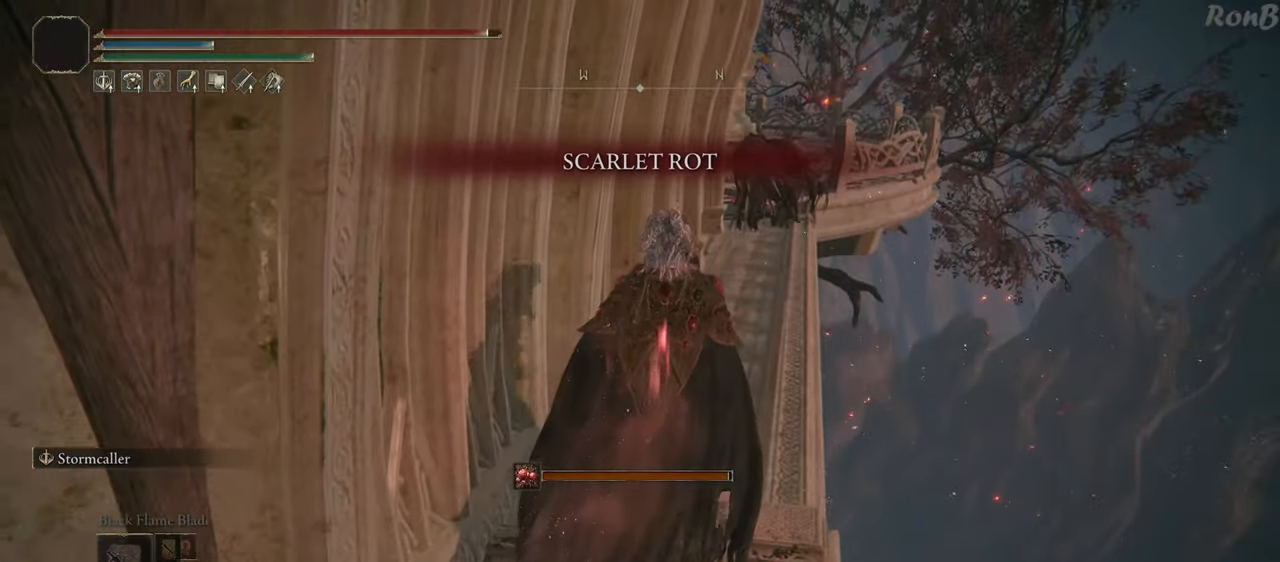
{"buttons": [], "left_stick": "up", "right_stick": "center", "events": []}
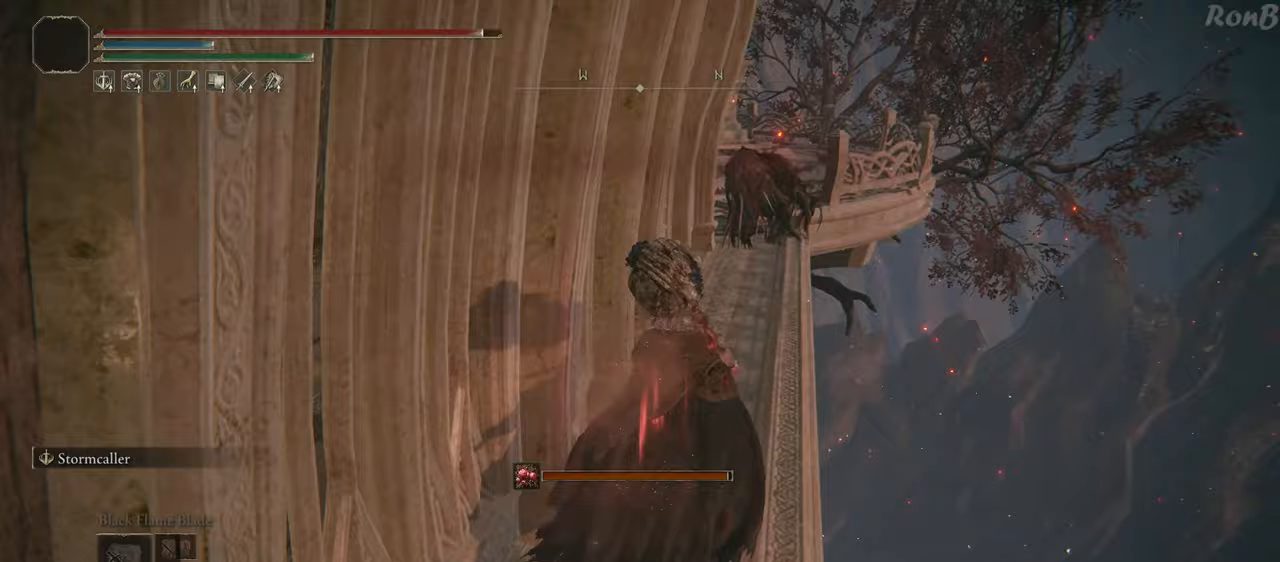
{"buttons": [], "left_stick": "up", "right_stick": "center", "events": [[33, "CROSS", "down"], [133, "CROSS", "up"], [333, "R3", "down"], [433, "R3", "up"]]}
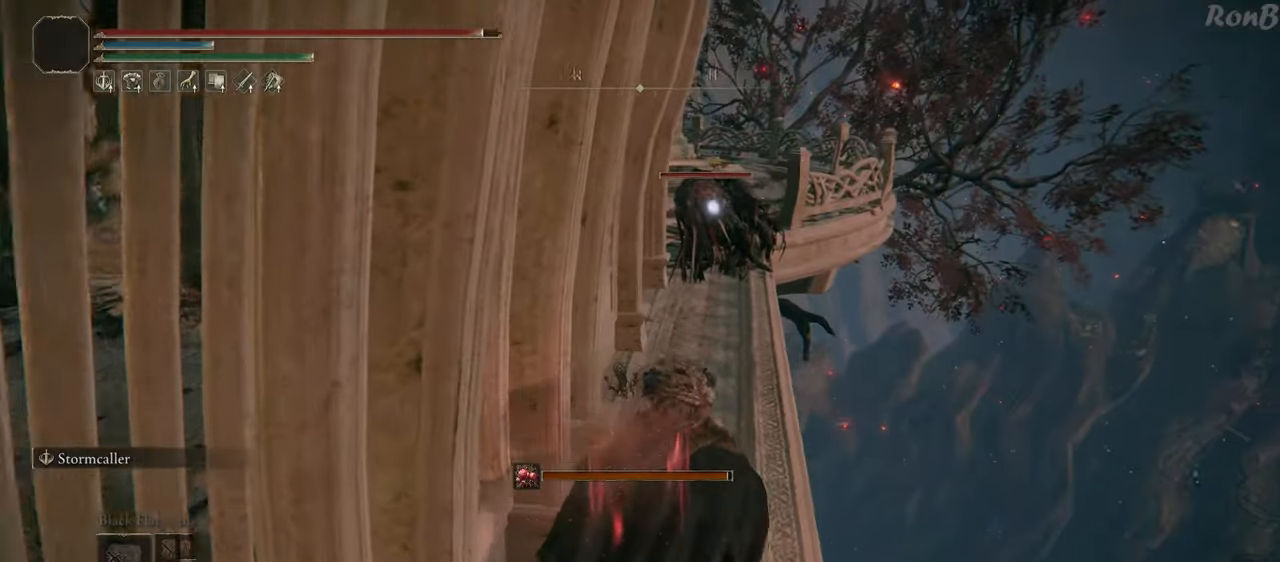
{"buttons": ["R1"], "left_stick": "up", "right_stick": "center", "events": [[367, "R1", "down"]]}
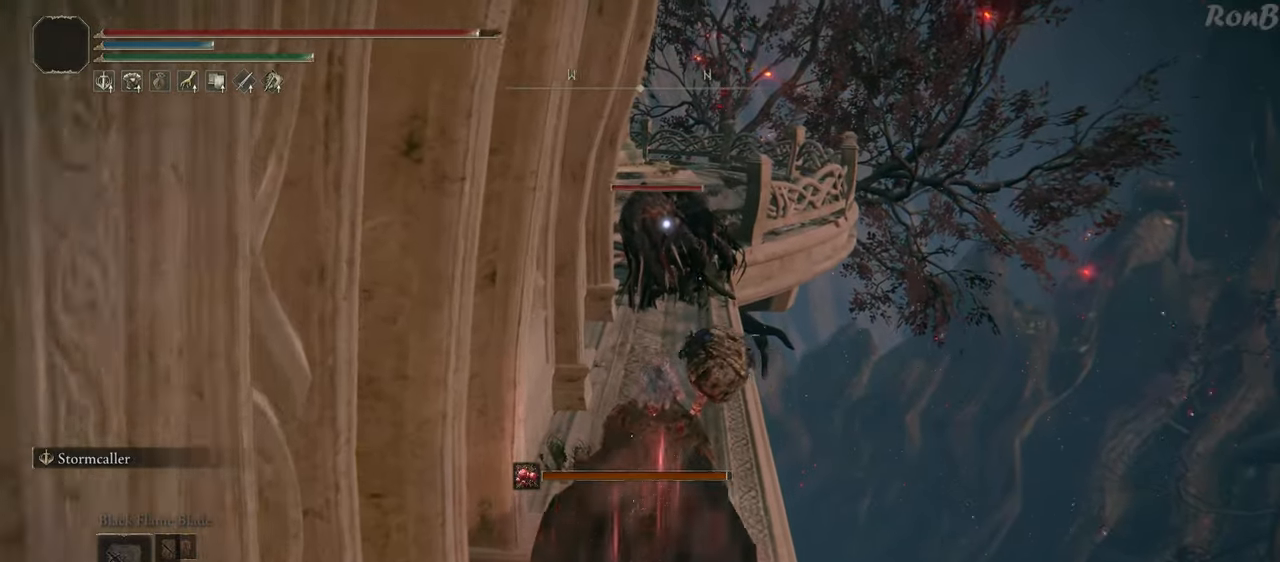
{"buttons": ["R1"], "left_stick": "up", "right_stick": "center", "events": []}
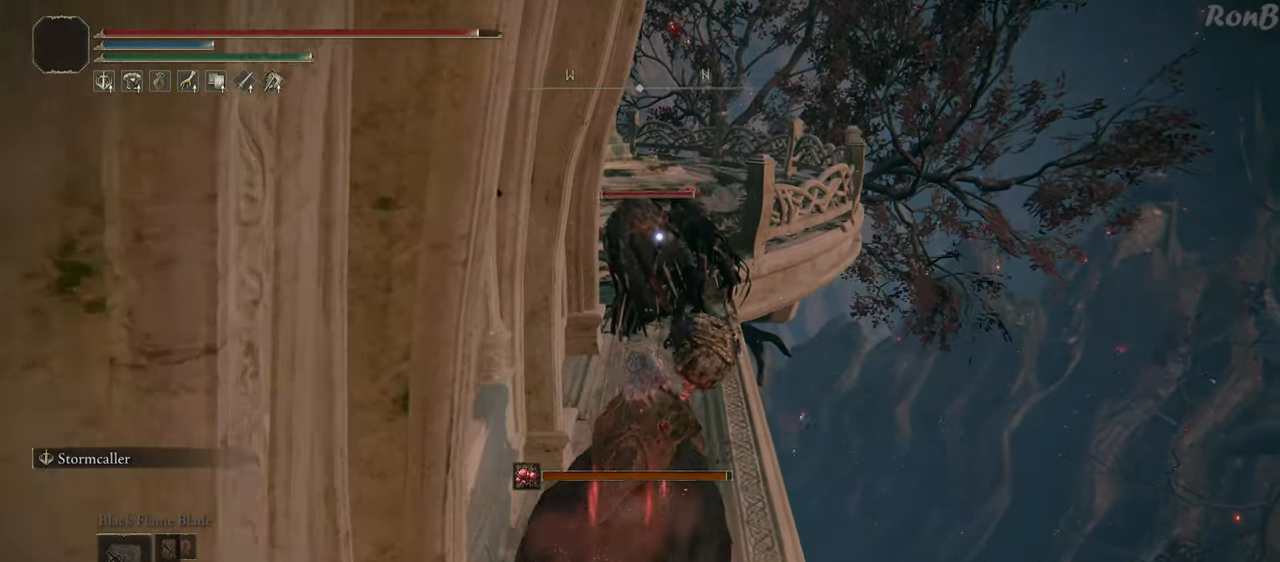
{"buttons": [], "left_stick": "up", "right_stick": "center", "events": [[467, "R1", "up"]]}